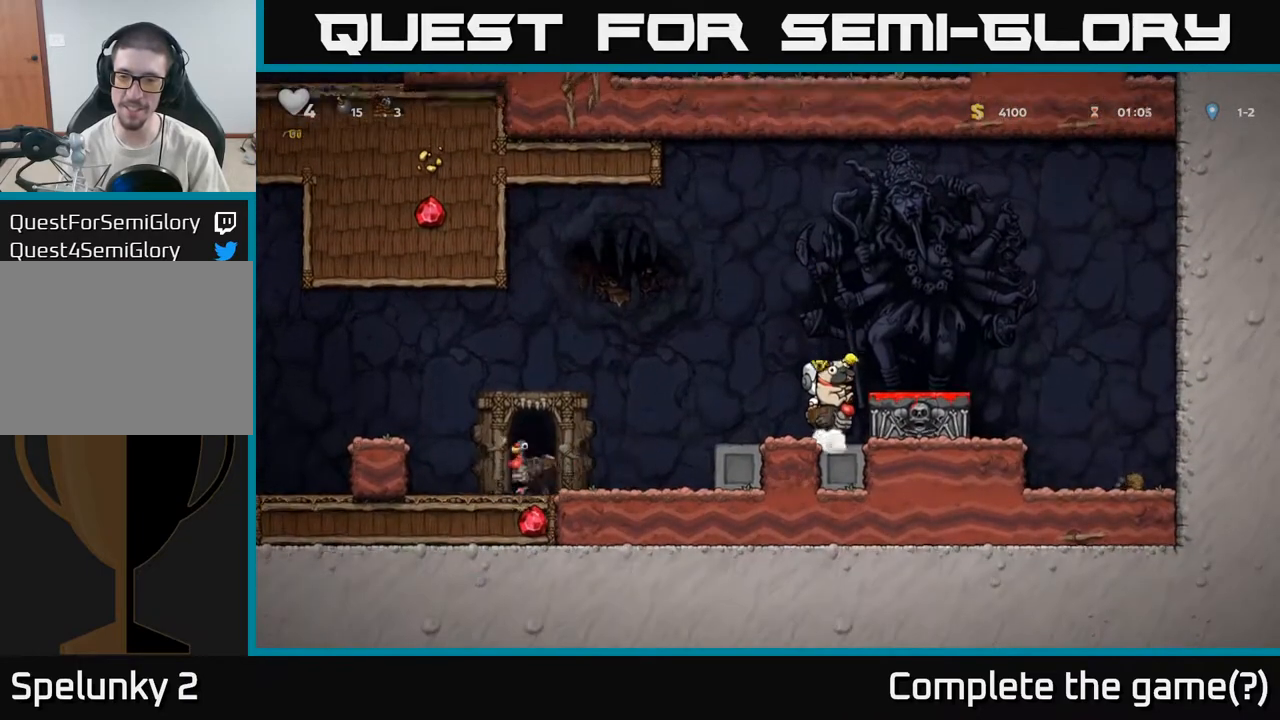
Gameplay with a controller (Xbox layout); each line is a JSON object with the inputs held at the frame after it (dt_ms = milliseconds from this image to that frame). "events" lists button and stick changes between this image and that frame as [ms after this image, input, new state], when the widget could be followed in between.
{"dt_ms": 500, "buttons": [], "left_stick": "center", "right_stick": "center", "events": [[33, "A", "down"], [167, "A", "up"], [200, "left_stick", "left"], [283, "left_stick", "center"]]}
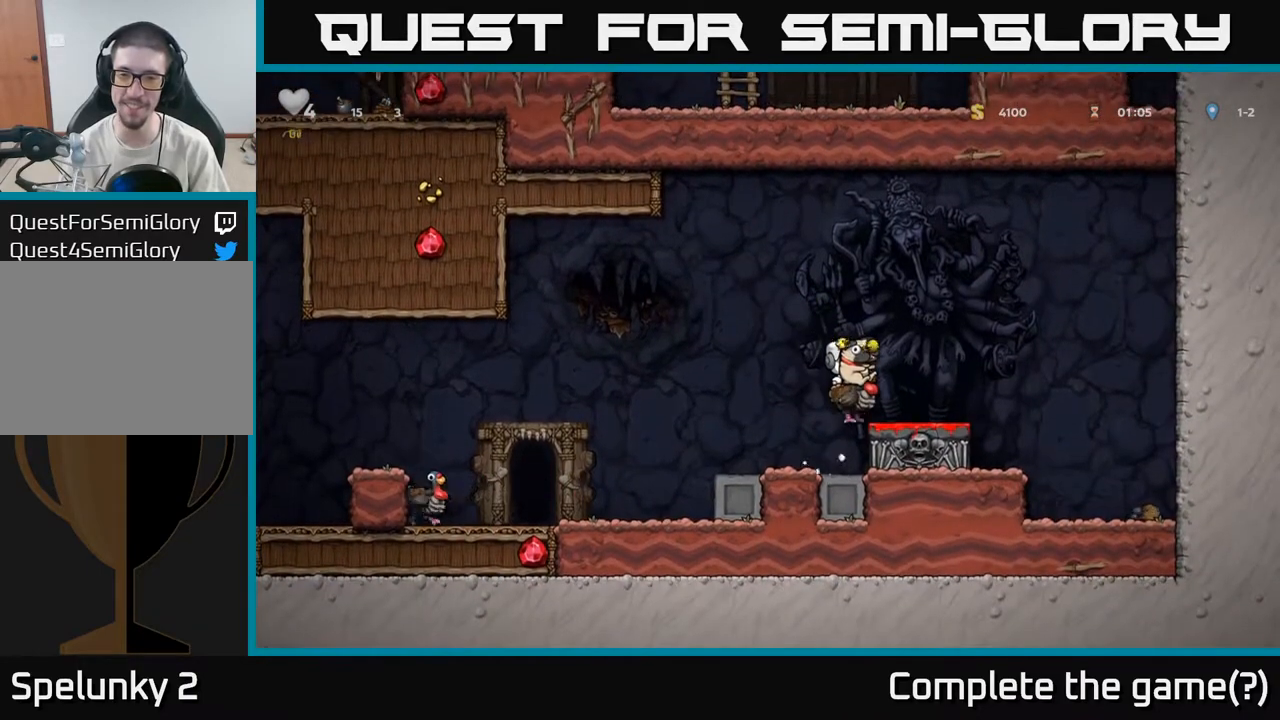
{"dt_ms": 1000, "buttons": [], "left_stick": "center", "right_stick": "center"}
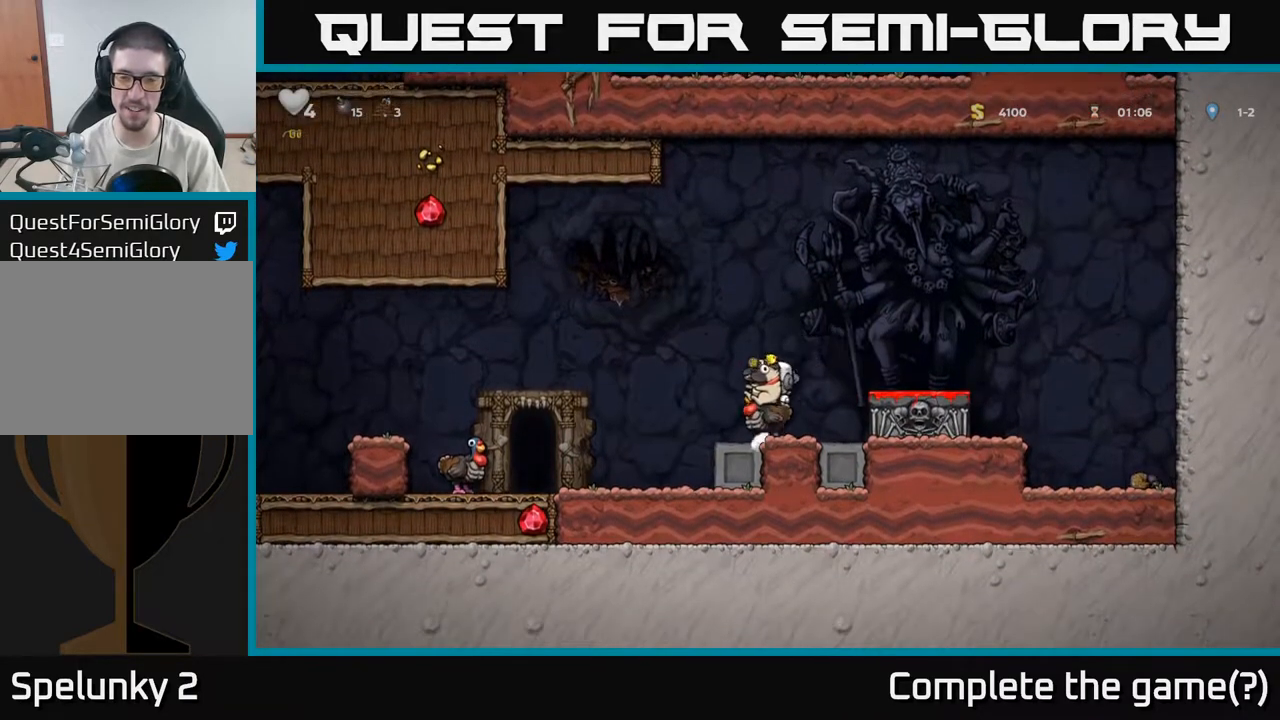
{"dt_ms": 500, "buttons": [], "left_stick": "center", "right_stick": "center", "events": [[17, "left_stick", "down-left"], [133, "A", "down"], [250, "A", "up"], [267, "left_stick", "center"]]}
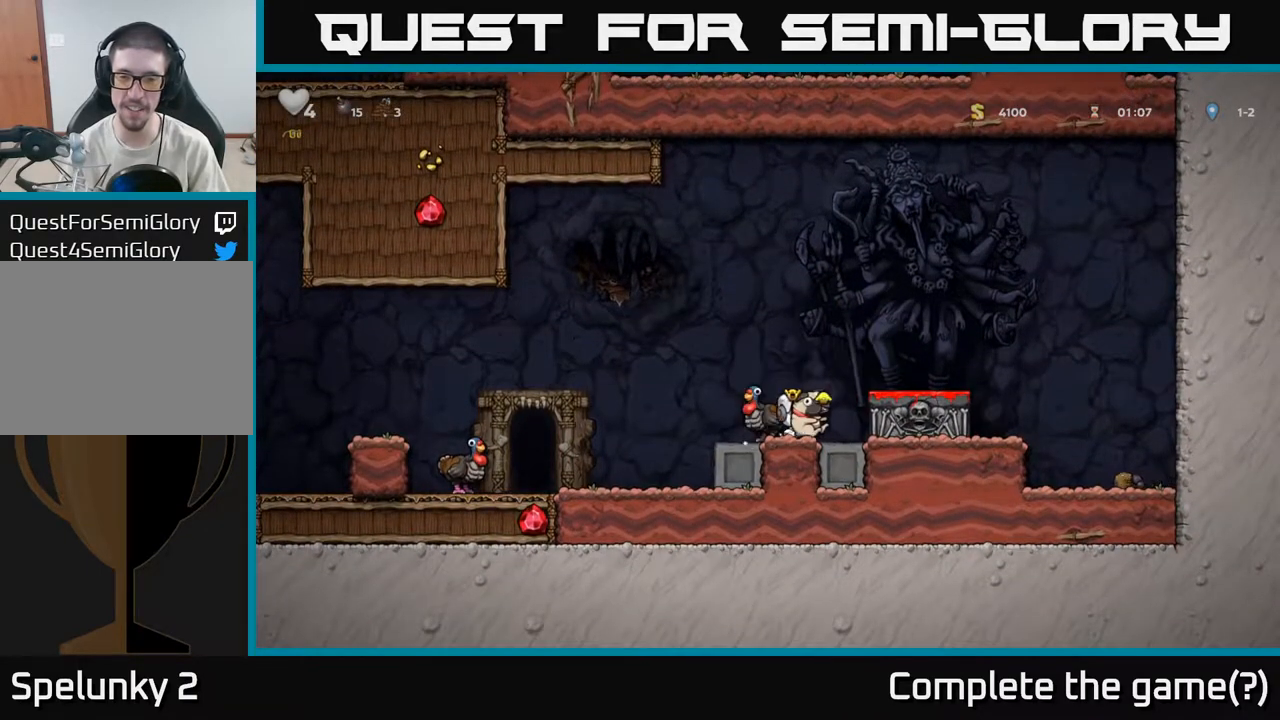
{"dt_ms": 500, "buttons": [], "left_stick": "center", "right_stick": "center", "events": [[67, "A", "down"], [233, "A", "up"], [317, "left_stick", "left"], [450, "left_stick", "center"]]}
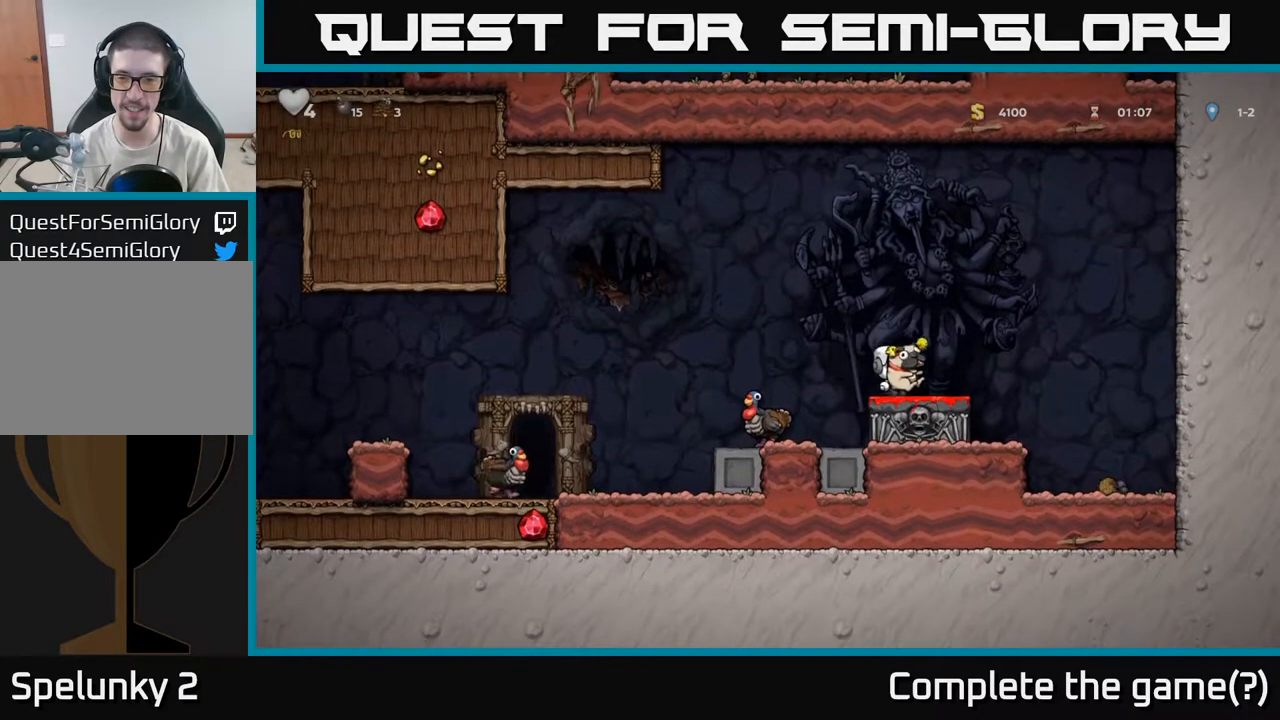
{"dt_ms": 500, "buttons": [], "left_stick": "center", "right_stick": "center", "events": [[100, "left_stick", "down"], [167, "X", "down"], [233, "X", "up"], [250, "left_stick", "left"], [450, "left_stick", "center"]]}
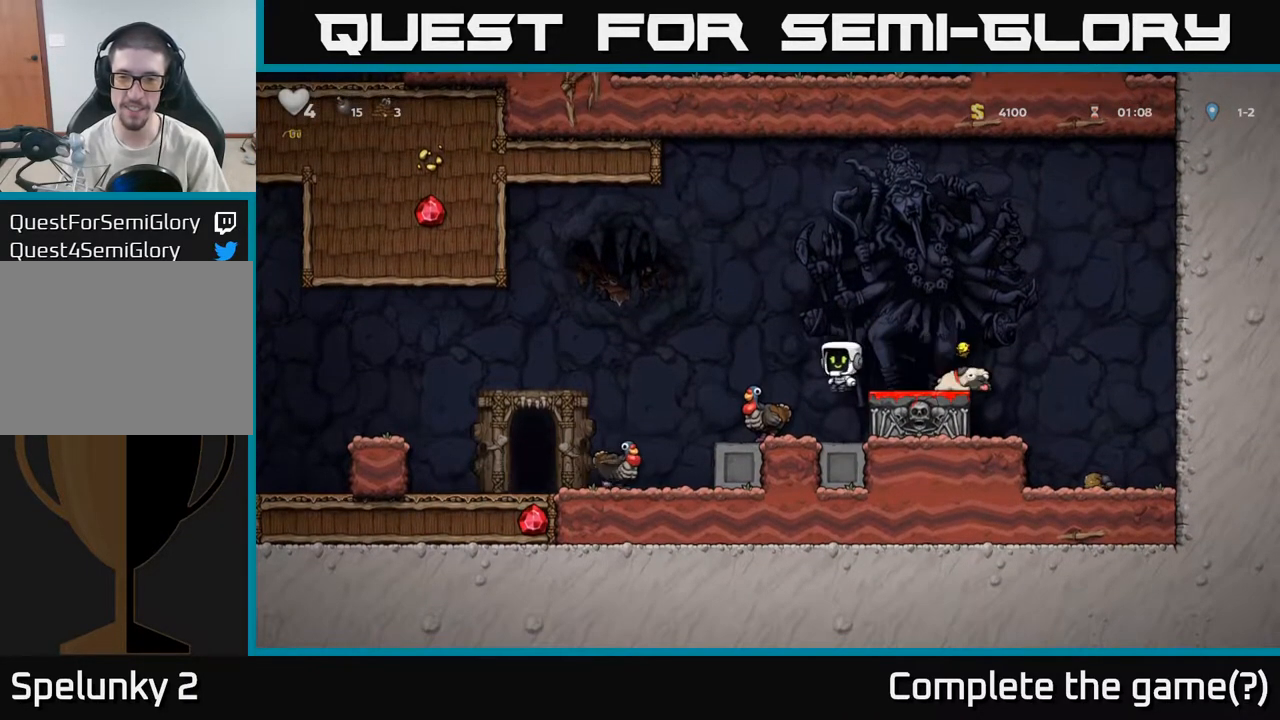
{"dt_ms": 500, "buttons": ["A"], "left_stick": "right", "right_stick": "center", "events": [[417, "A", "down"], [467, "left_stick", "right"]]}
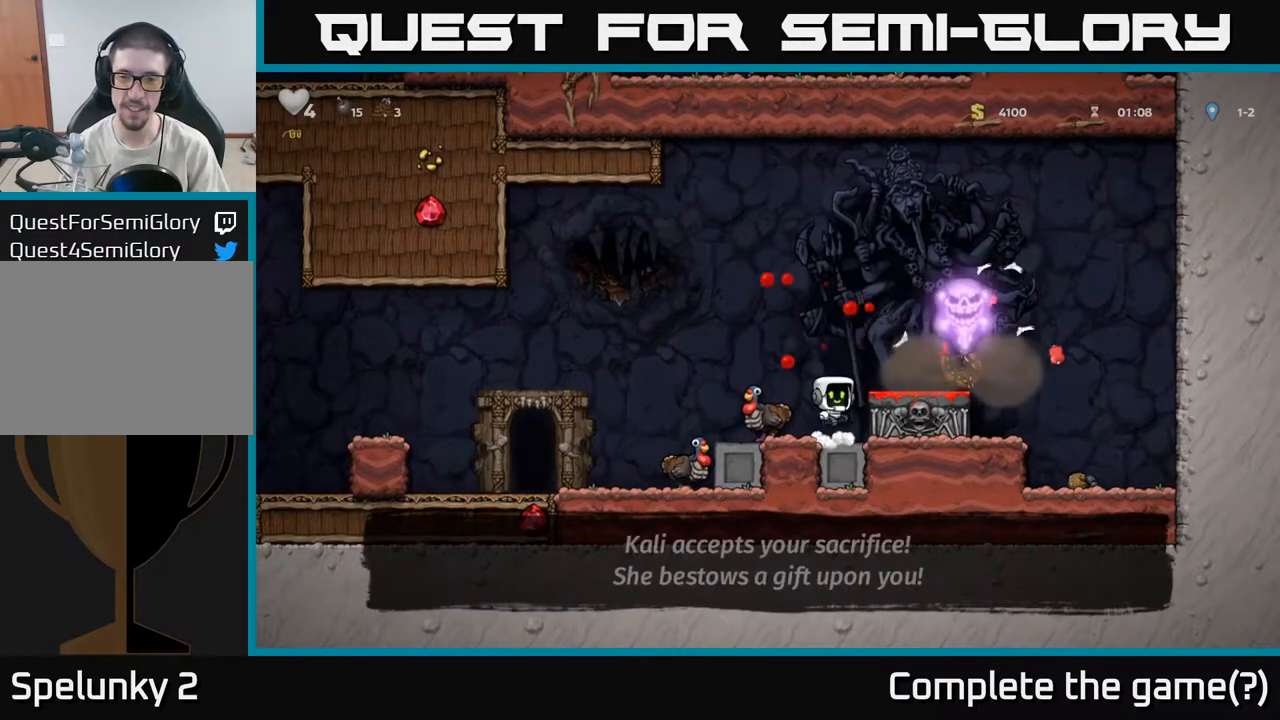
{"dt_ms": 500, "buttons": [], "left_stick": "center", "right_stick": "center", "events": [[83, "A", "up"], [350, "left_stick", "left"], [483, "left_stick", "center"]]}
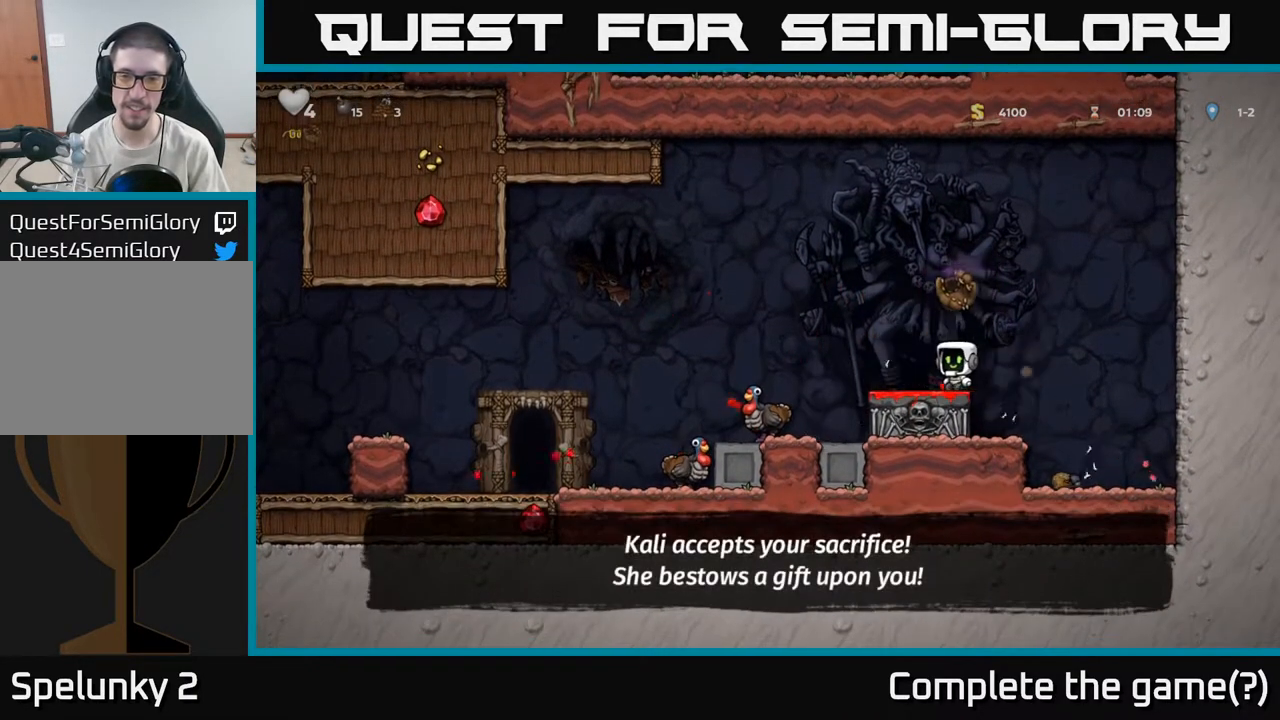
{"dt_ms": 500, "buttons": [], "left_stick": "center", "right_stick": "center", "events": []}
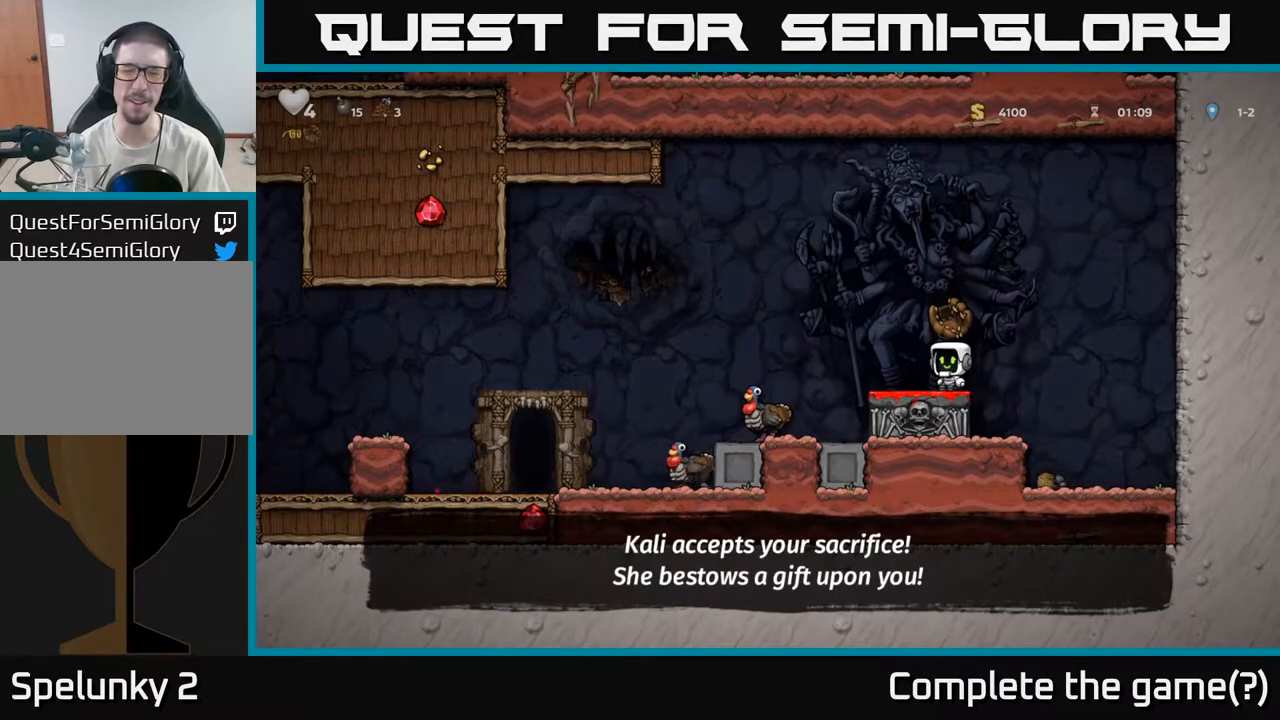
{"dt_ms": 500, "buttons": [], "left_stick": "center", "right_stick": "center", "events": [[100, "left_stick", "left"], [300, "A", "down"], [367, "left_stick", "up-left"], [400, "A", "up"], [467, "left_stick", "center"]]}
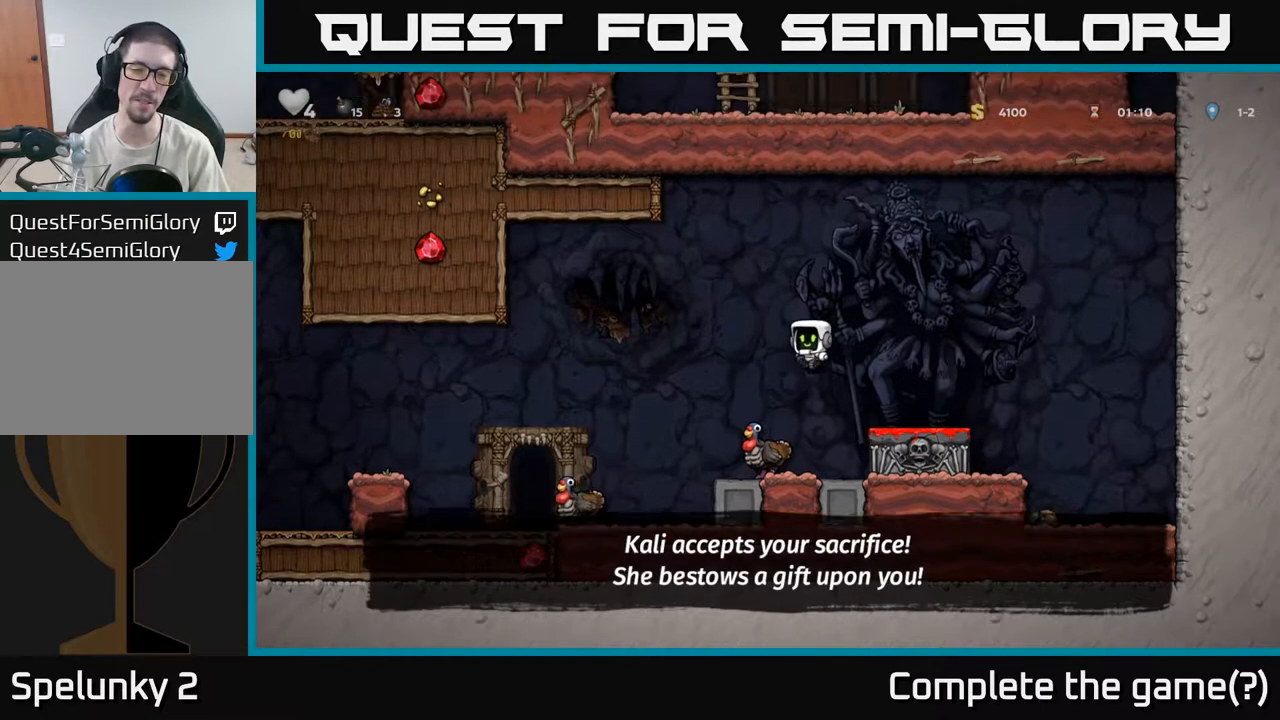
{"dt_ms": 500, "buttons": [], "left_stick": "center", "right_stick": "center", "events": []}
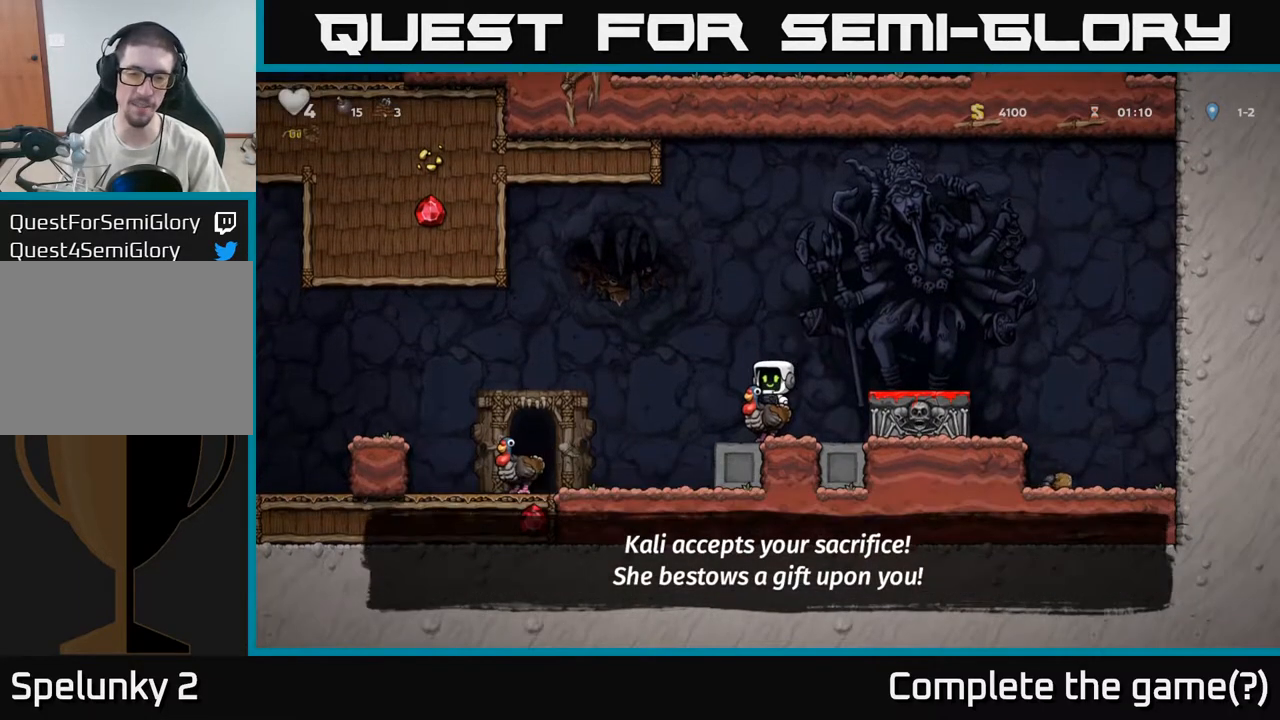
{"dt_ms": 500, "buttons": [], "left_stick": "right", "right_stick": "center", "events": [[250, "A", "down"], [283, "left_stick", "right"], [400, "A", "up"]]}
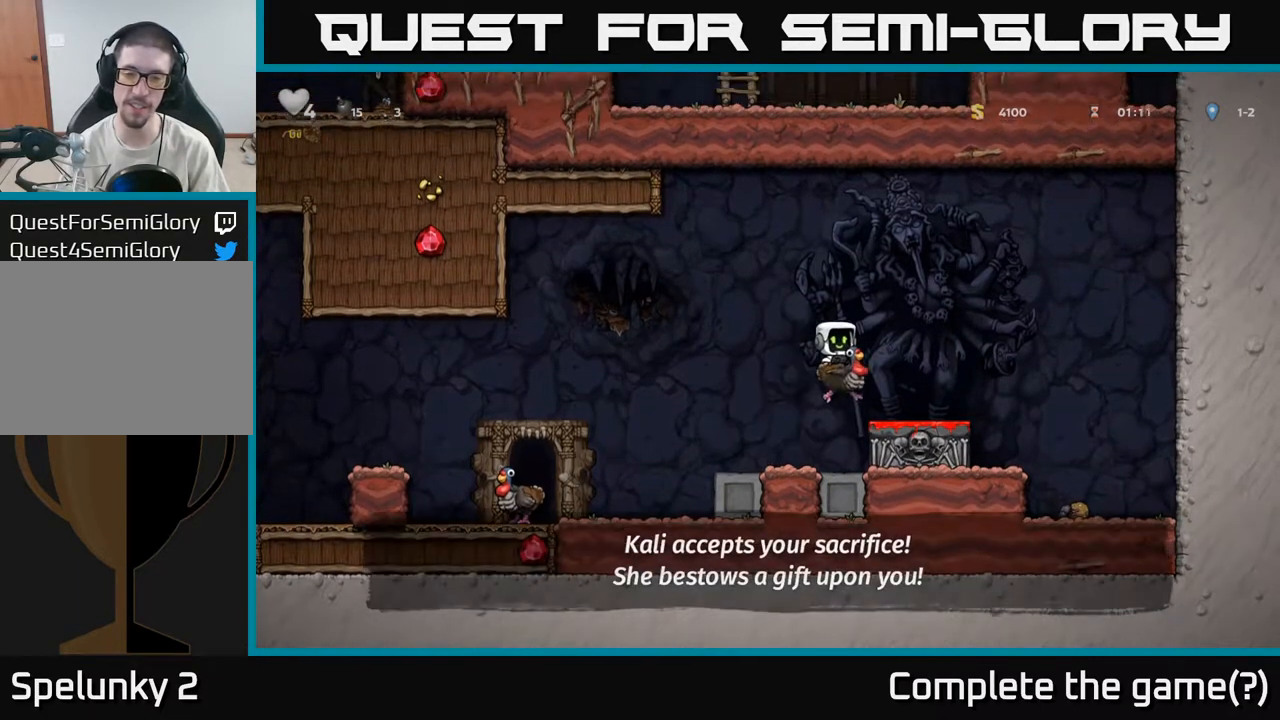
{"dt_ms": 500, "buttons": [], "left_stick": "left", "right_stick": "center", "events": [[67, "left_stick", "center"], [133, "left_stick", "down"], [467, "left_stick", "left"]]}
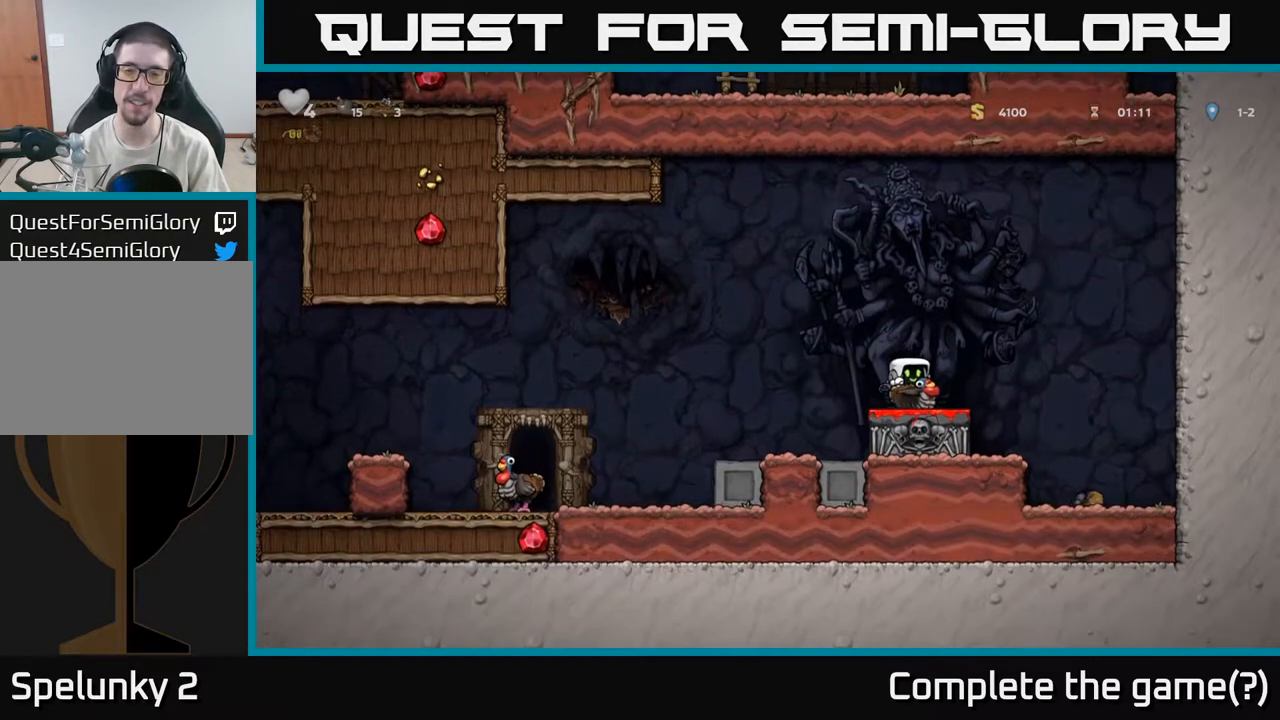
{"dt_ms": 500, "buttons": [], "left_stick": "down", "right_stick": "center", "events": [[333, "left_stick", "down"]]}
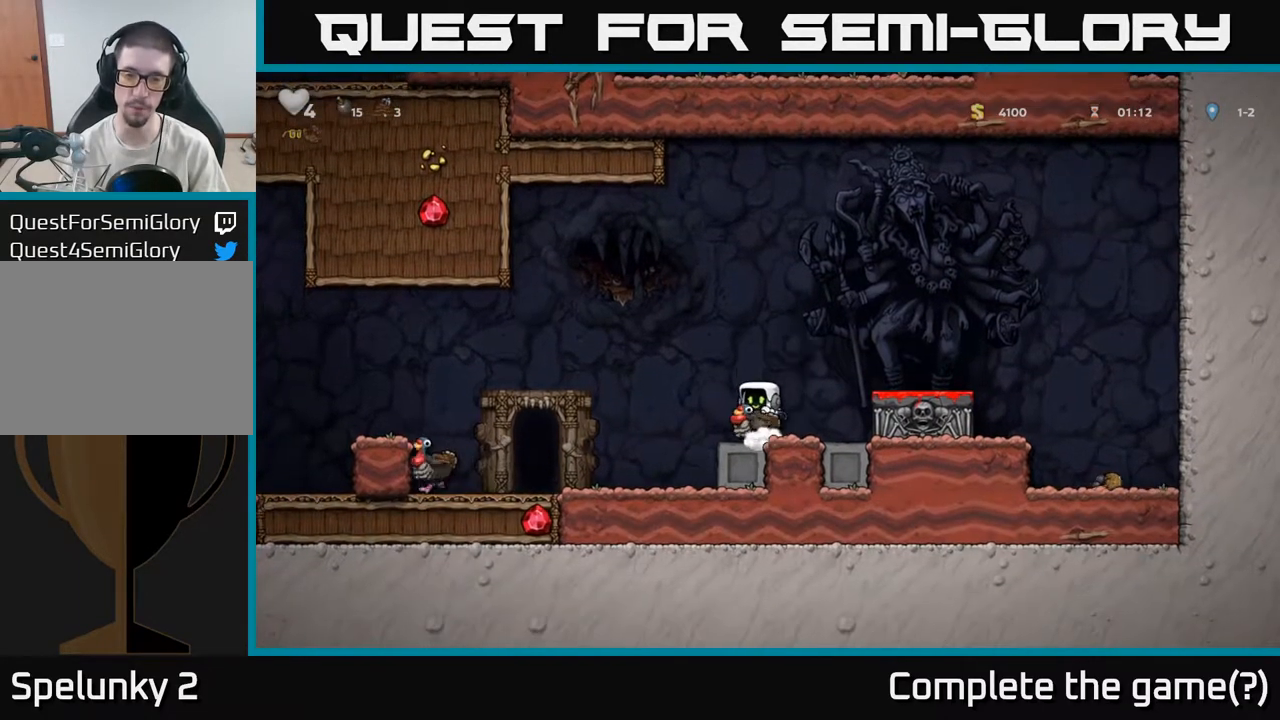
{"dt_ms": 500, "buttons": ["X"], "left_stick": "down", "right_stick": "center", "events": [[67, "A", "down"], [167, "A", "up"], [433, "X", "down"]]}
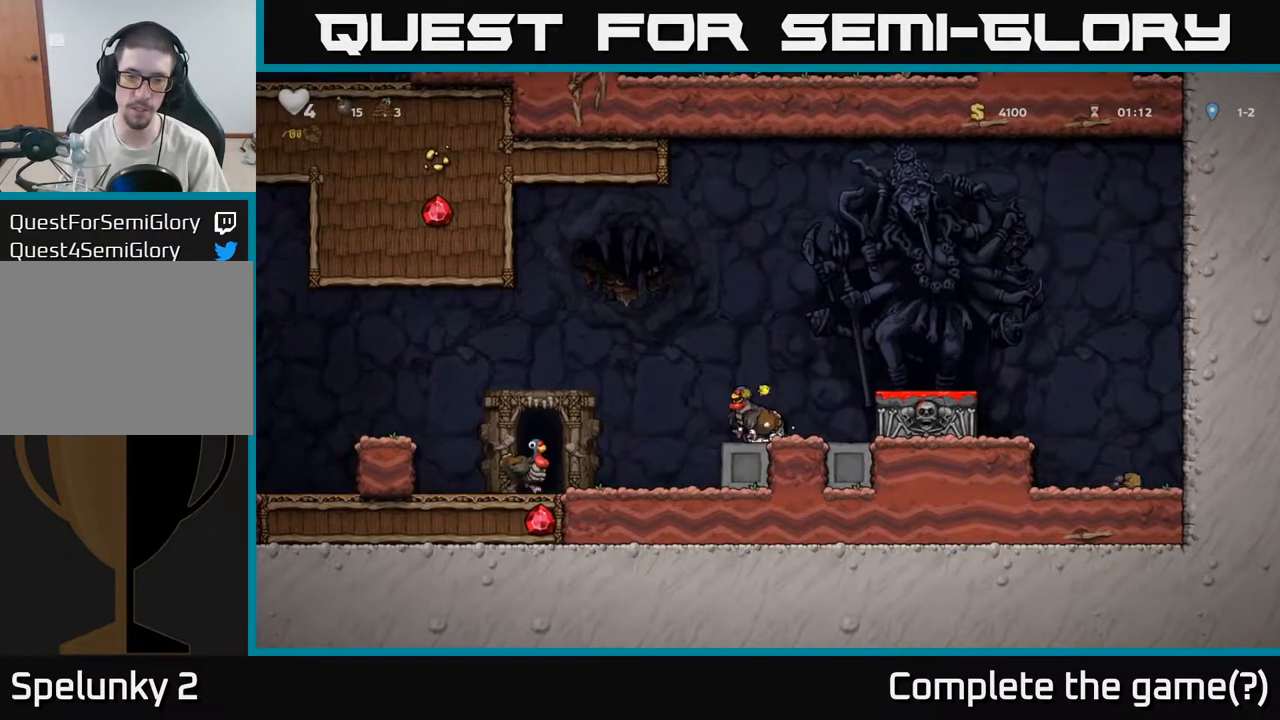
{"dt_ms": 500, "buttons": [], "left_stick": "down-left", "right_stick": "center", "events": [[67, "X", "up"], [100, "A", "down"], [250, "A", "up"], [333, "left_stick", "down-left"]]}
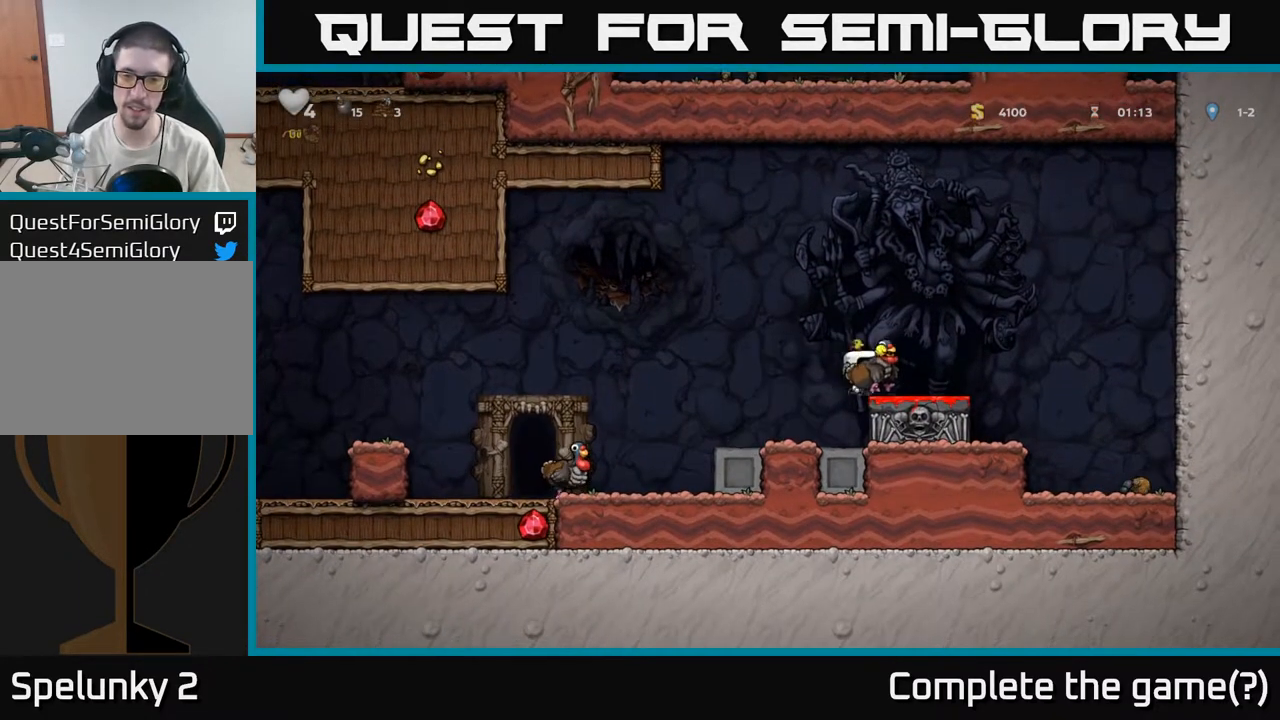
{"dt_ms": 500, "buttons": [], "left_stick": "center", "right_stick": "center", "events": [[83, "X", "down"], [167, "X", "up"], [183, "left_stick", "left"], [433, "left_stick", "center"]]}
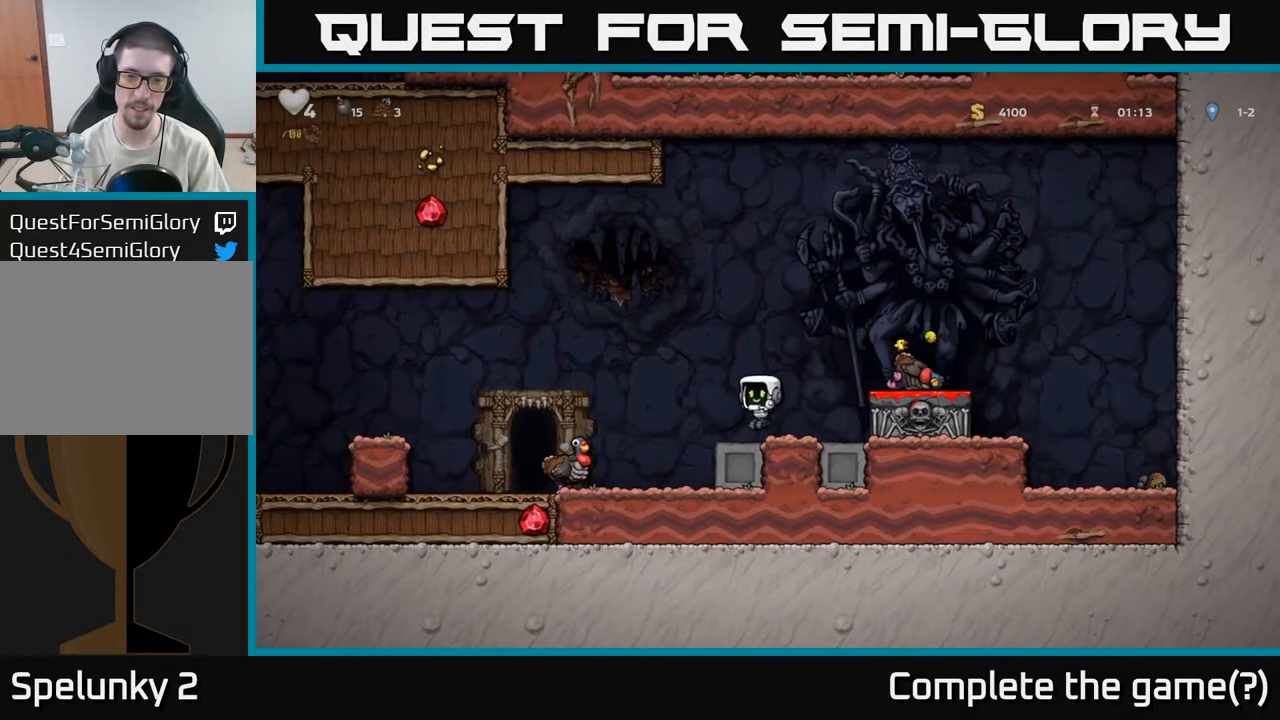
{"dt_ms": 500, "buttons": [], "left_stick": "center", "right_stick": "center", "events": [[133, "left_stick", "left"], [150, "A", "down"], [267, "A", "up"], [483, "left_stick", "center"]]}
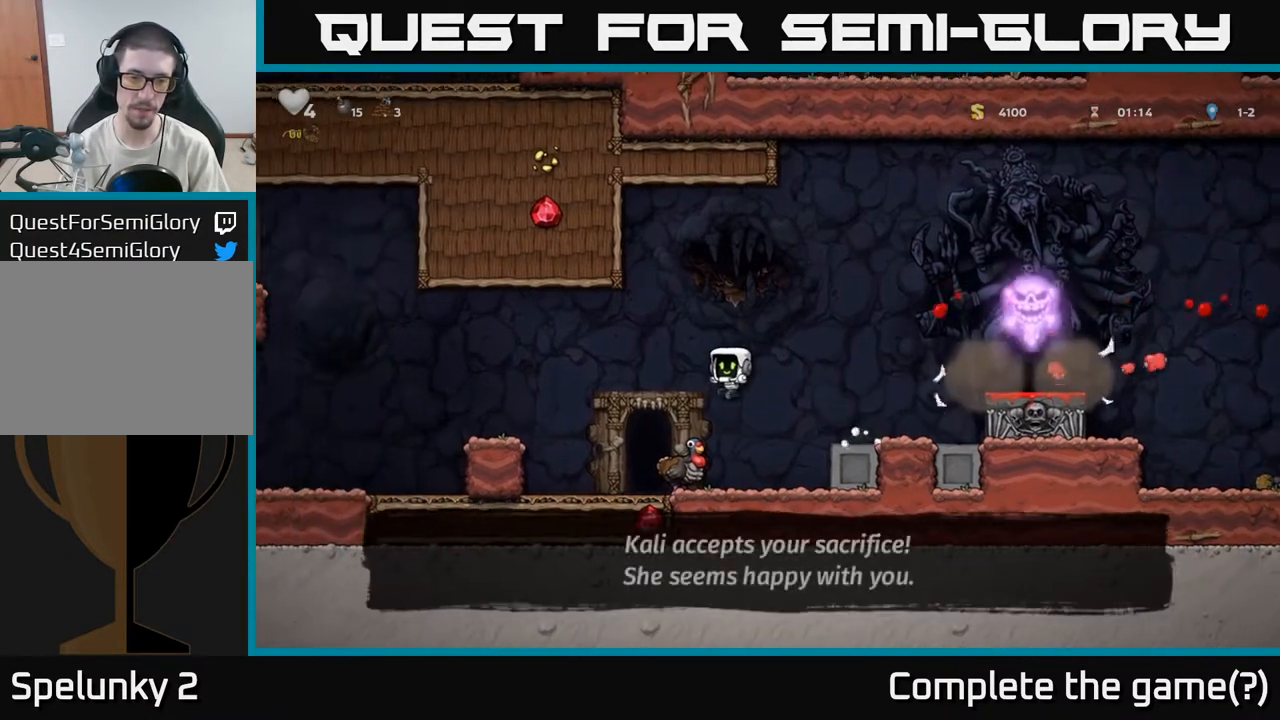
{"dt_ms": 500, "buttons": [], "left_stick": "center", "right_stick": "center", "events": []}
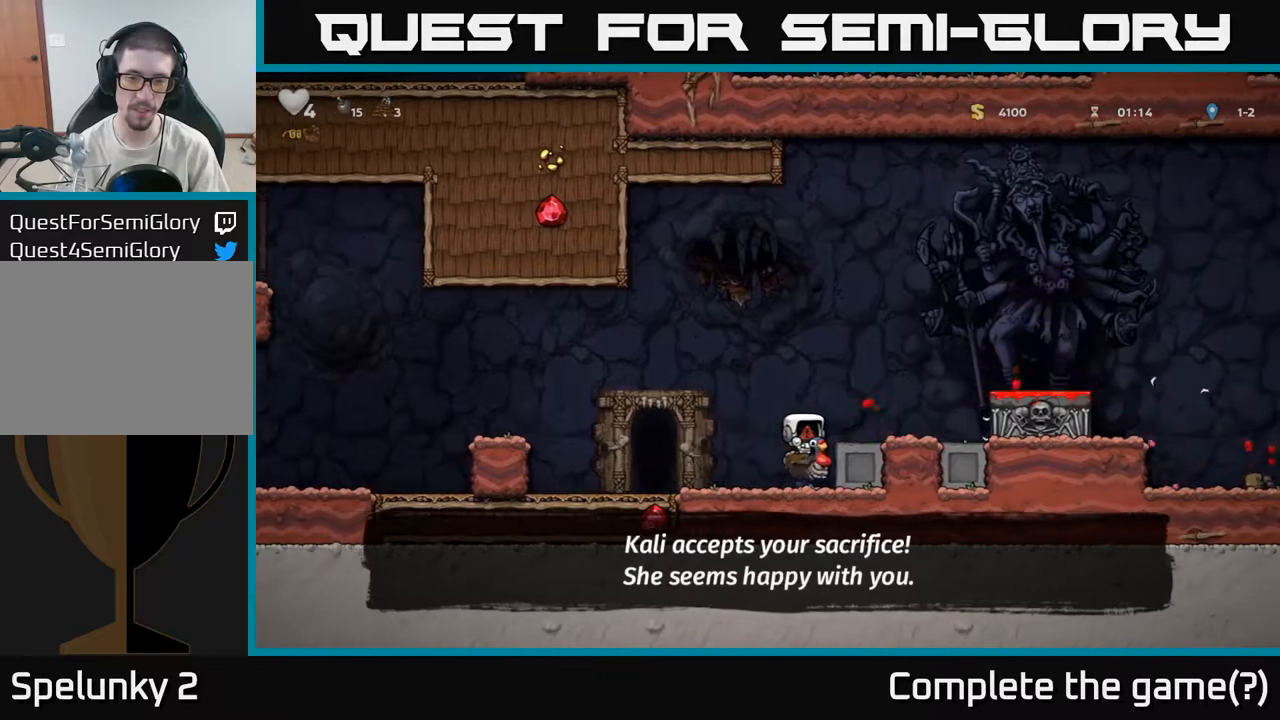
{"dt_ms": 500, "buttons": [], "left_stick": "center", "right_stick": "center", "events": []}